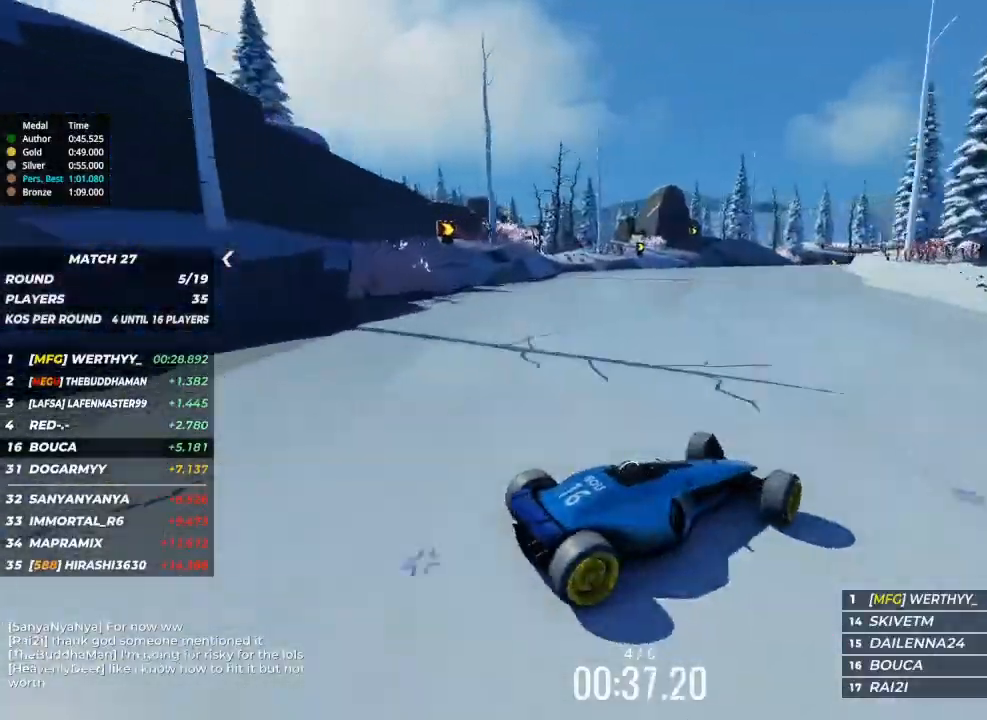
Gameplay with keyboard; each line is a JSON object with the keys held at the frame after it. "events" lists presses ("down") and releases ("up") of "brake", "down", "left", "right" and "up" between this image and that frame as [ms after this image, input, new state], when the widget could be followed in between. No other keys are recorded. Mouse input is not recorded. Key names are as the overlay labels them; some are game actions (e.g. jump) rather than physical keys.
{"keys": ["left", "up"], "events": []}
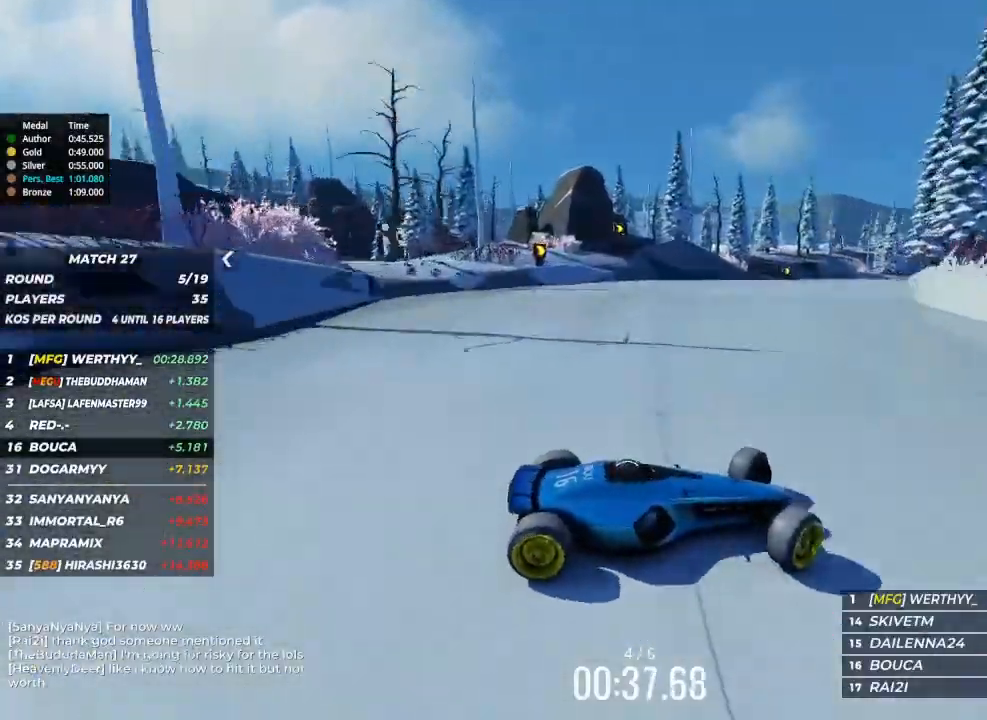
{"keys": ["left", "up"], "events": []}
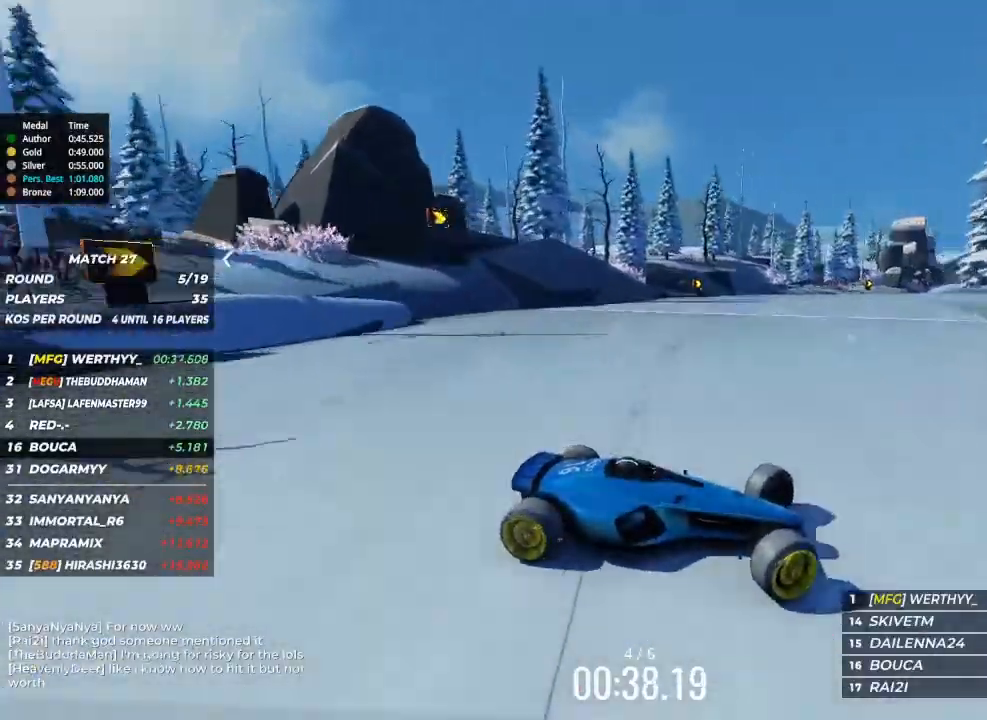
{"keys": ["left", "up"], "events": []}
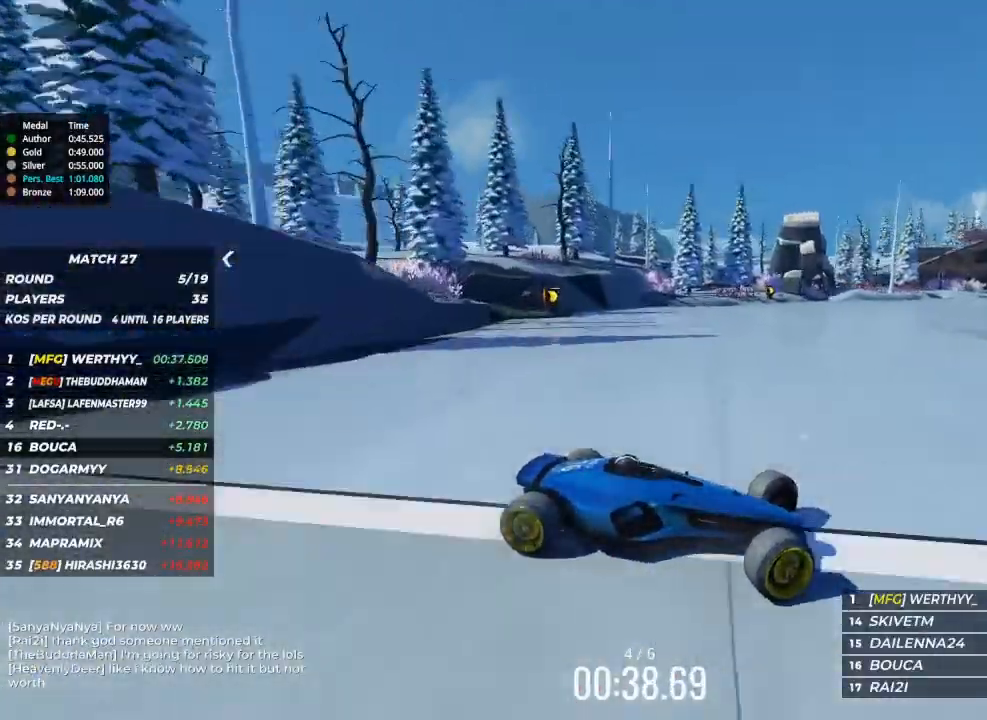
{"keys": ["left", "up"], "events": [[300, "brake", "down"], [433, "brake", "up"]]}
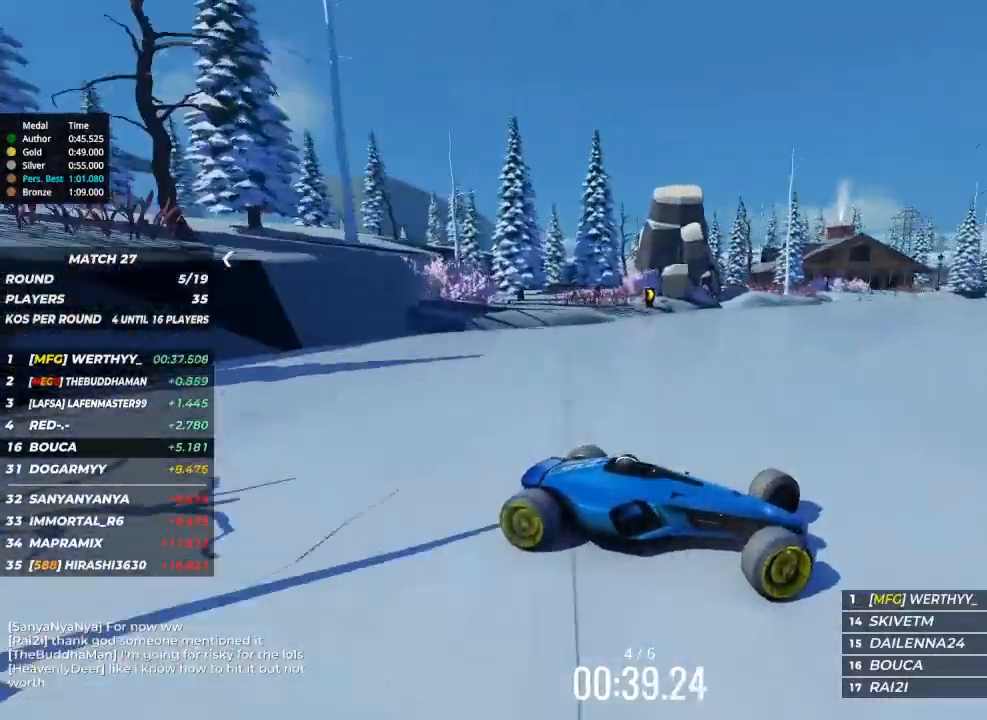
{"keys": ["left", "up"], "events": []}
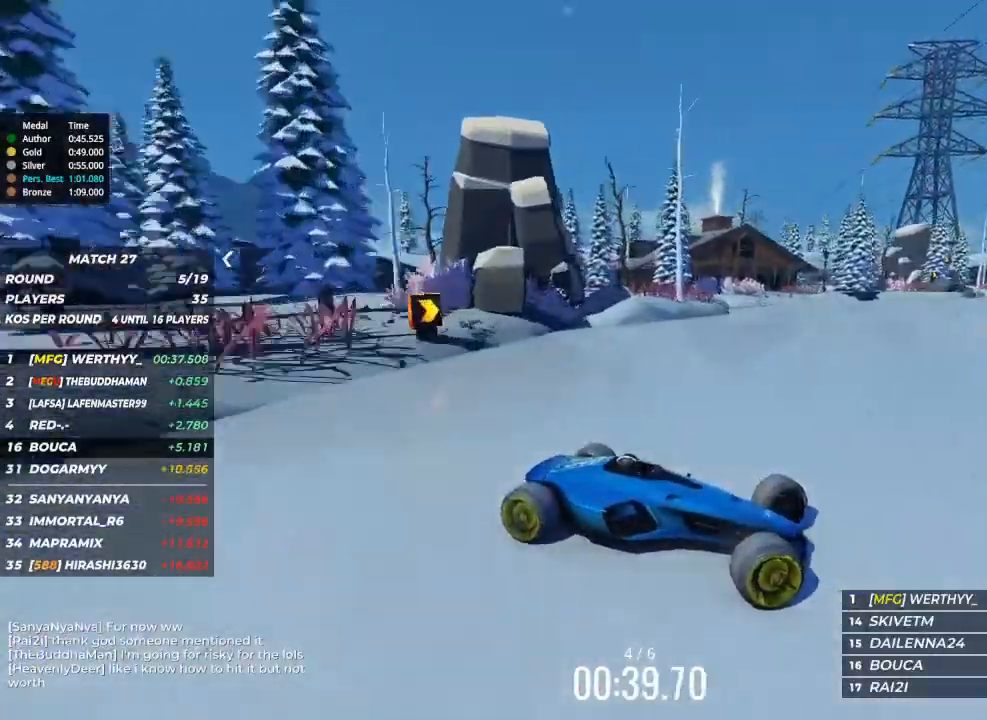
{"keys": ["left", "up"], "events": []}
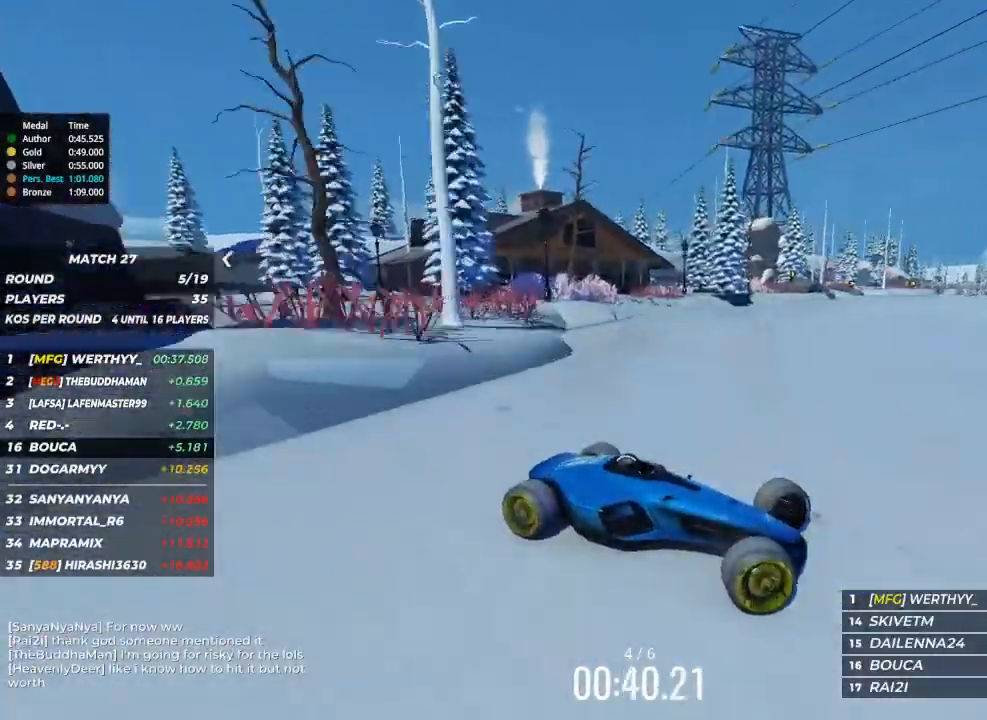
{"keys": ["left", "up"], "events": []}
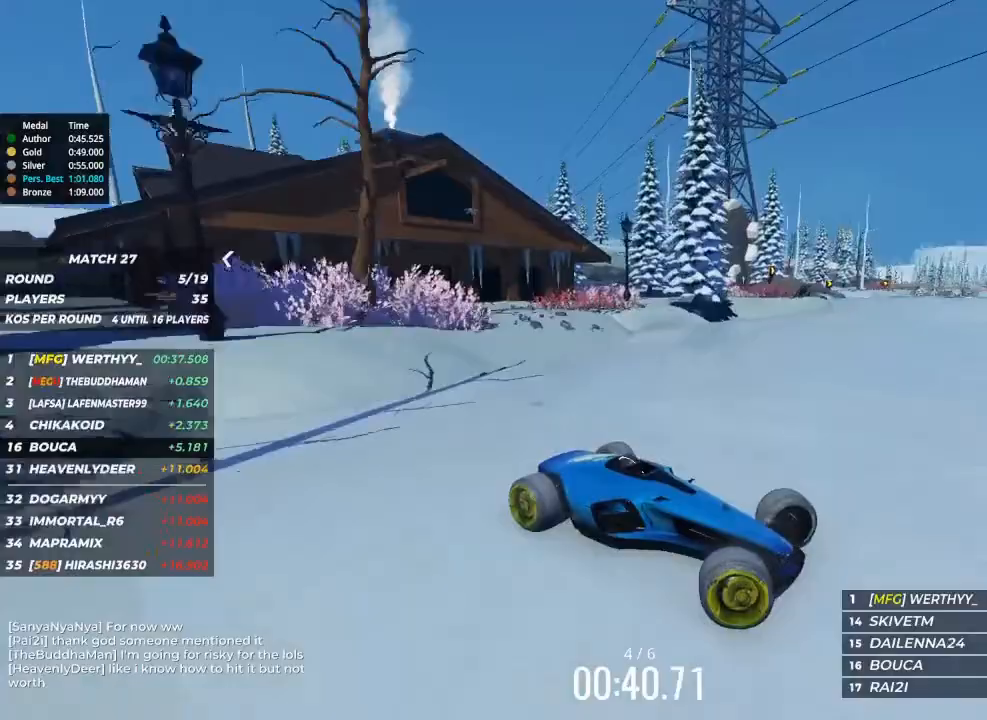
{"keys": ["up"], "events": [[233, "left", "up"]]}
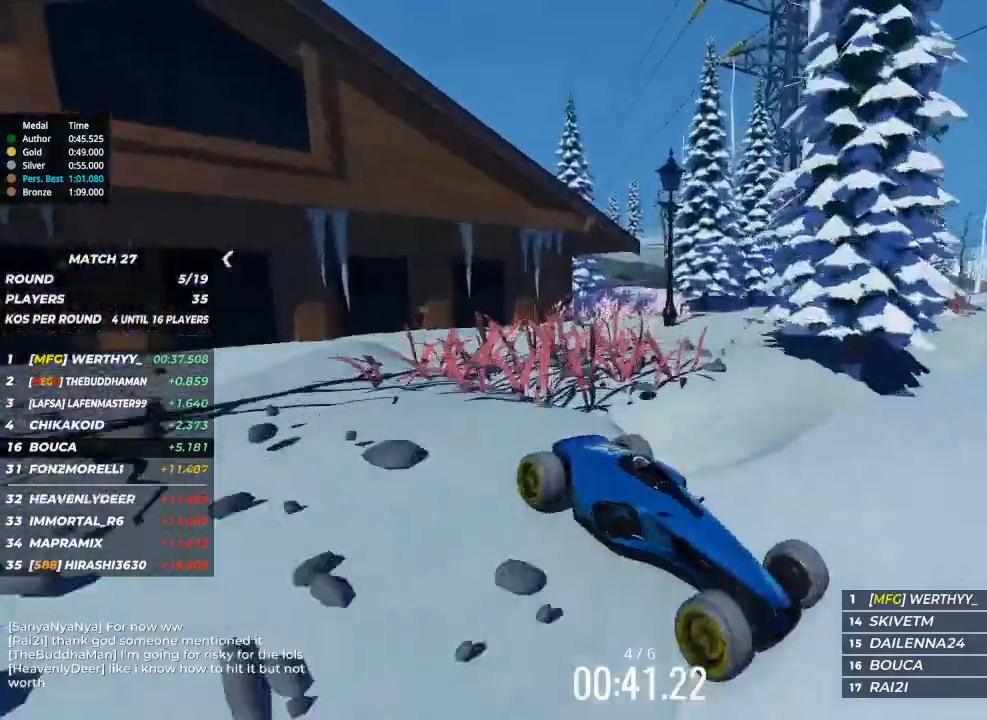
{"keys": ["up"], "events": []}
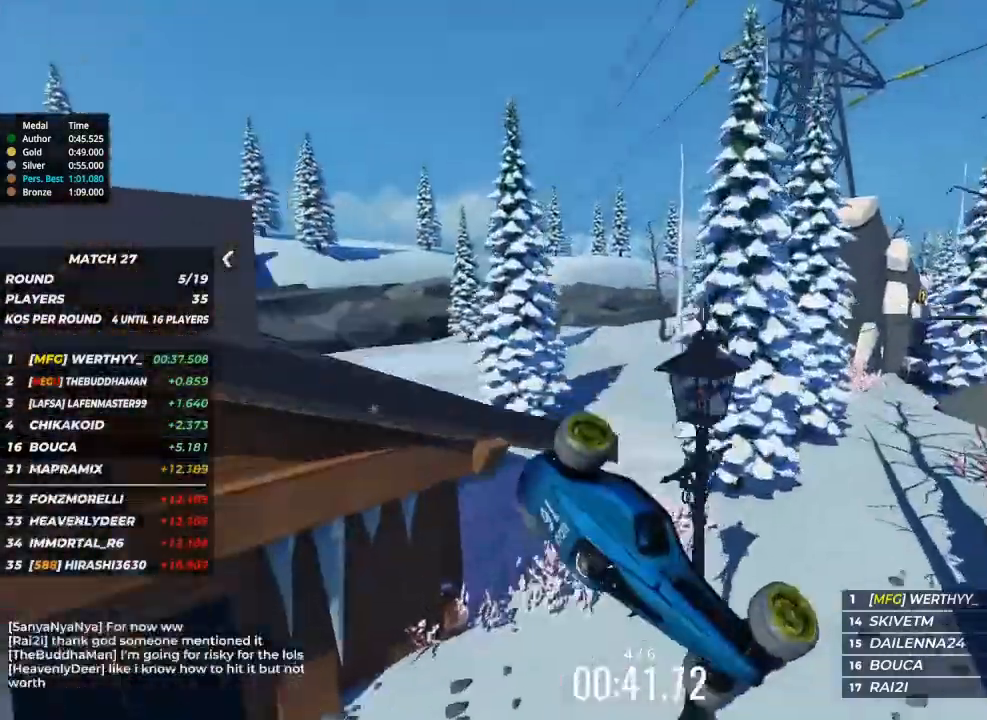
{"keys": ["up"], "events": []}
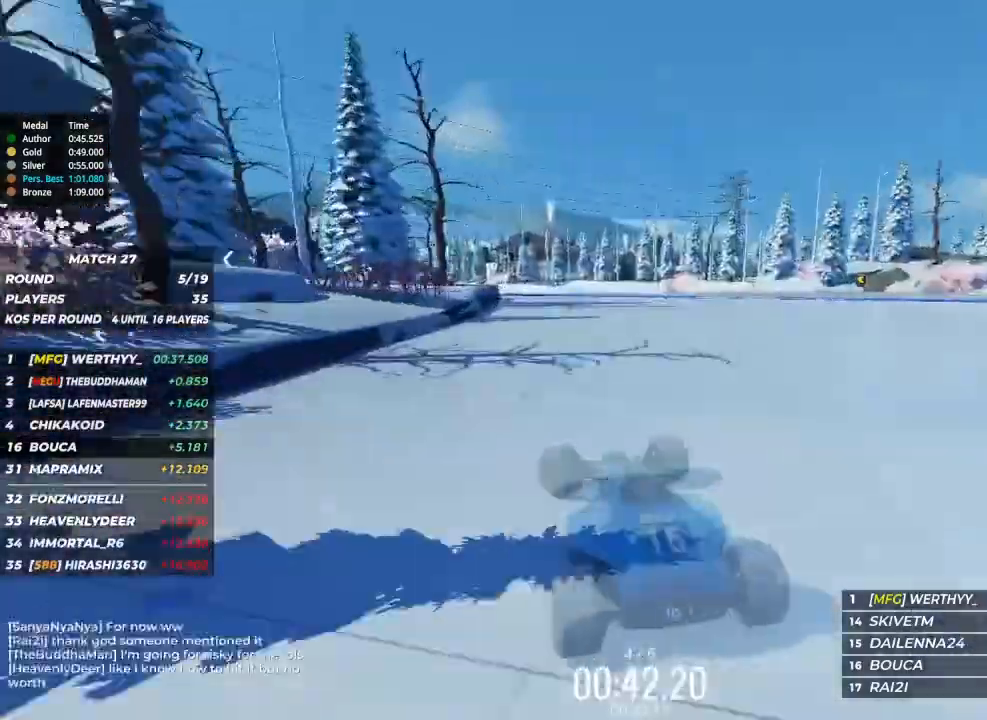
{"keys": ["up"], "events": []}
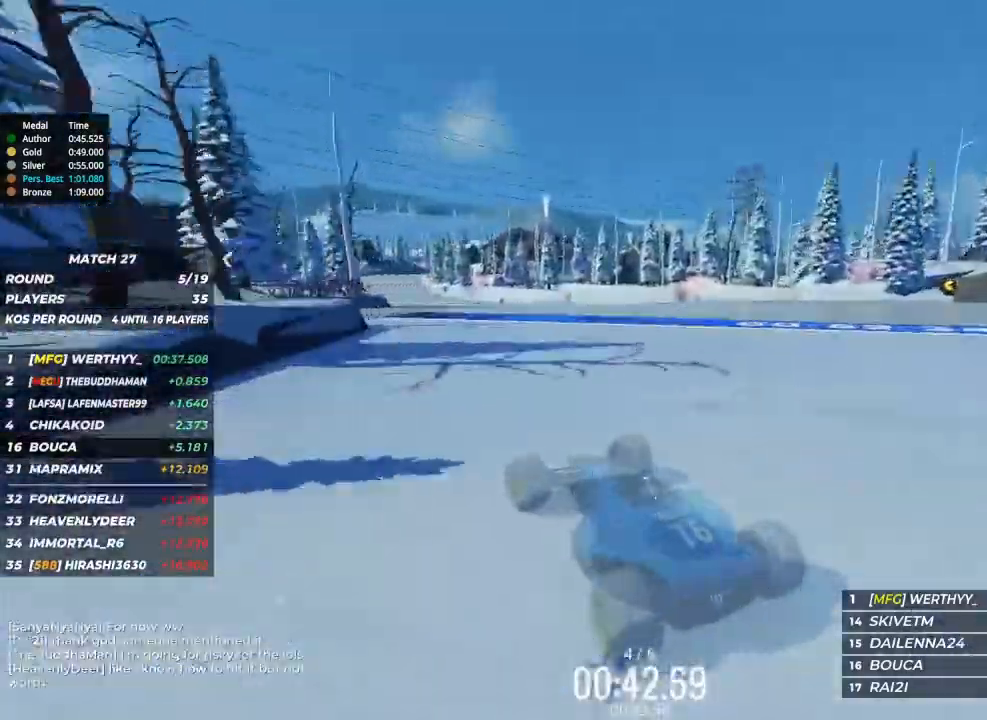
{"keys": ["up"], "events": []}
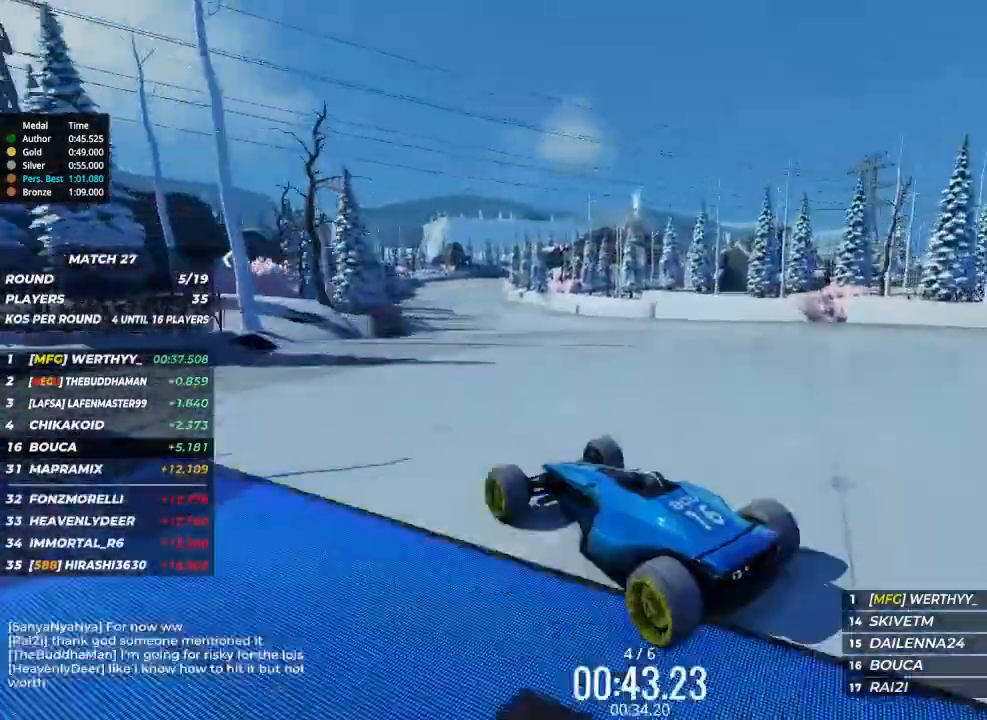
{"keys": ["right", "up"], "events": [[367, "right", "down"]]}
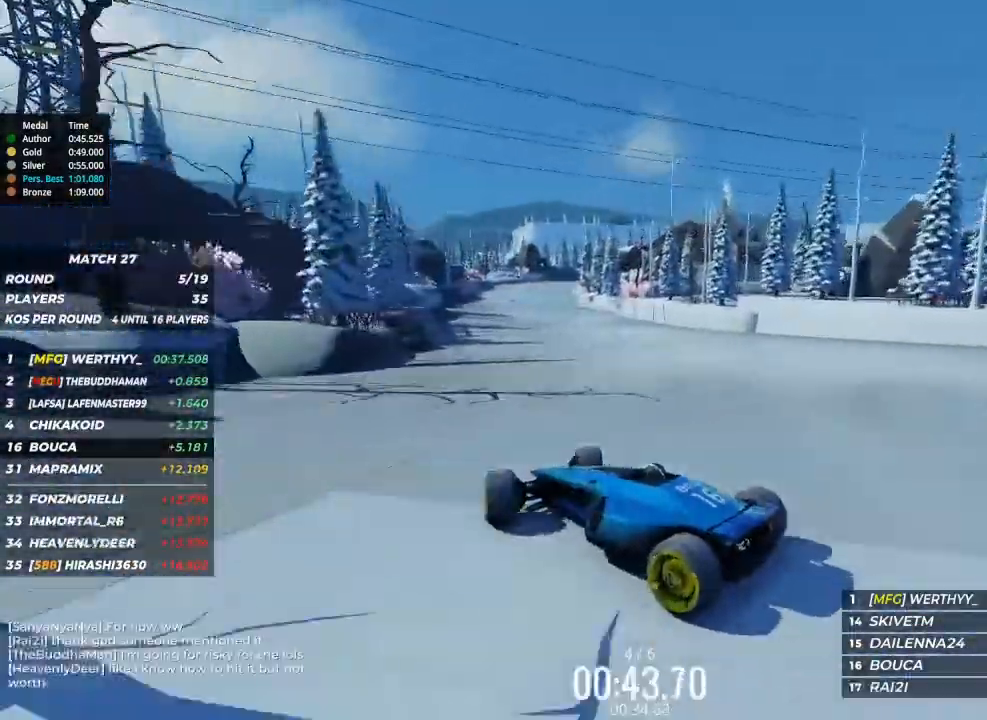
{"keys": ["right", "up"], "events": []}
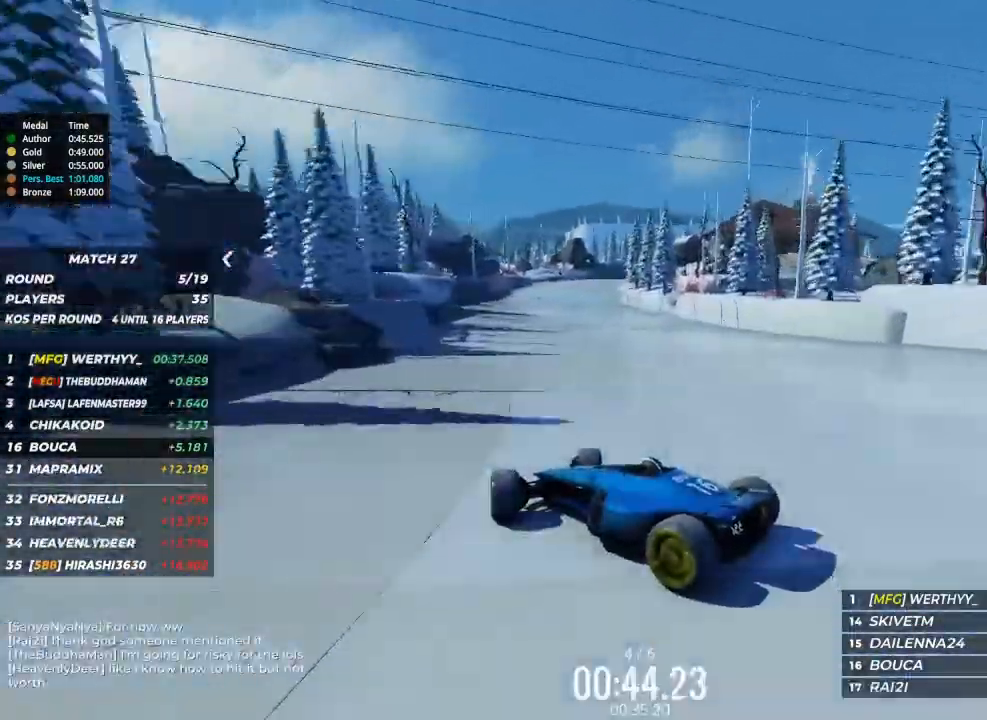
{"keys": ["right", "up"], "events": [[467, "right", "up"], [500, "right", "down"]]}
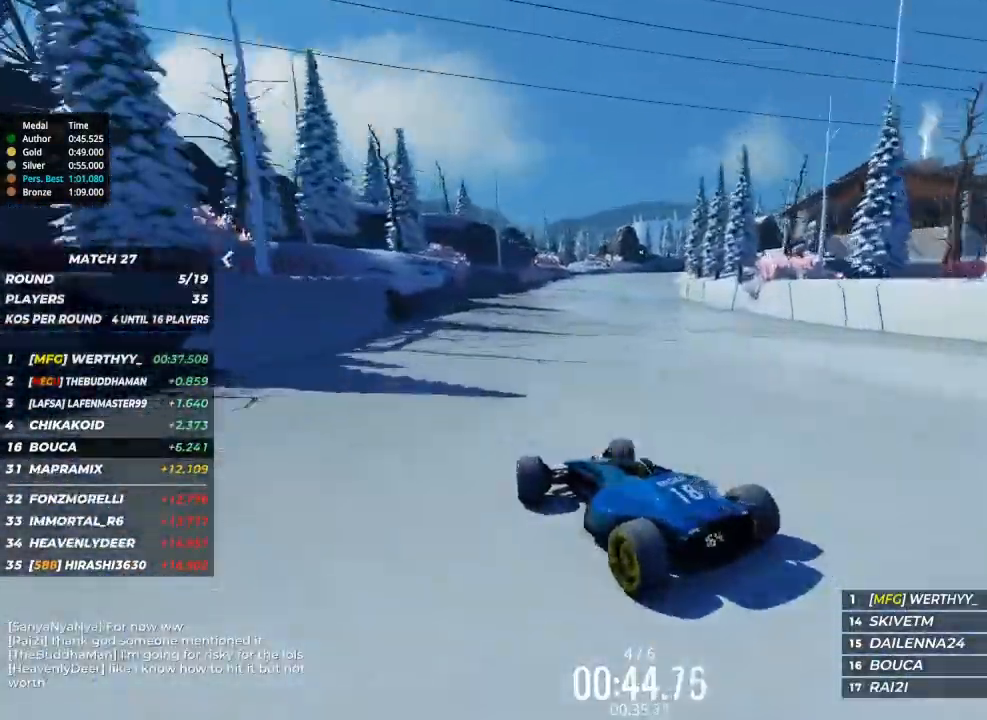
{"keys": ["up"], "events": [[167, "right", "up"]]}
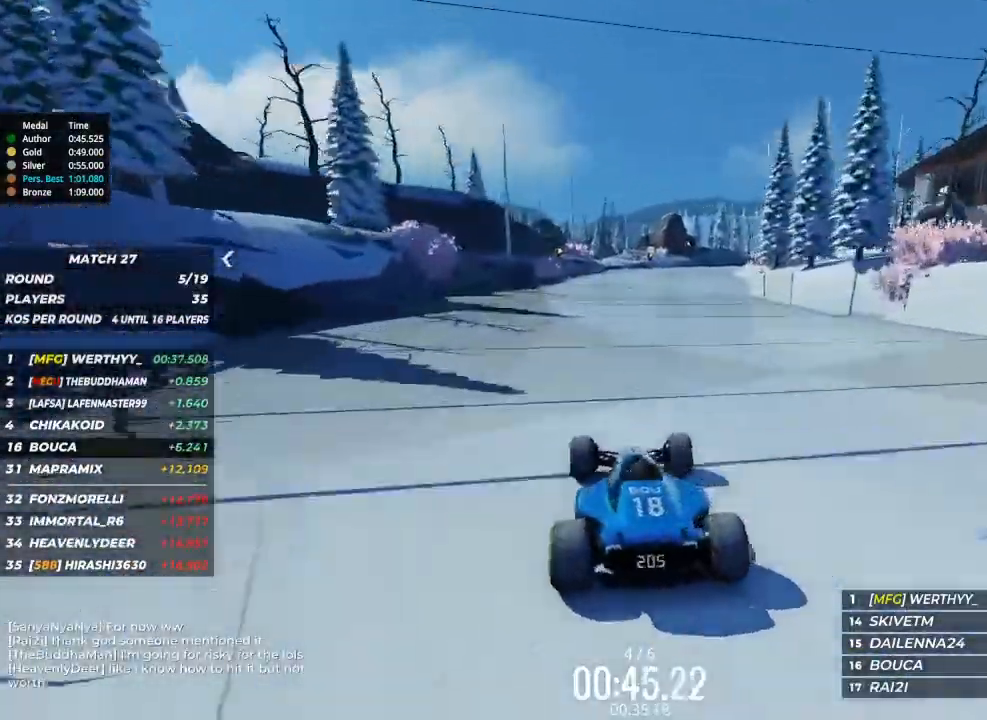
{"keys": ["up"], "events": [[33, "right", "down"], [133, "right", "up"], [233, "right", "down"], [300, "right", "up"]]}
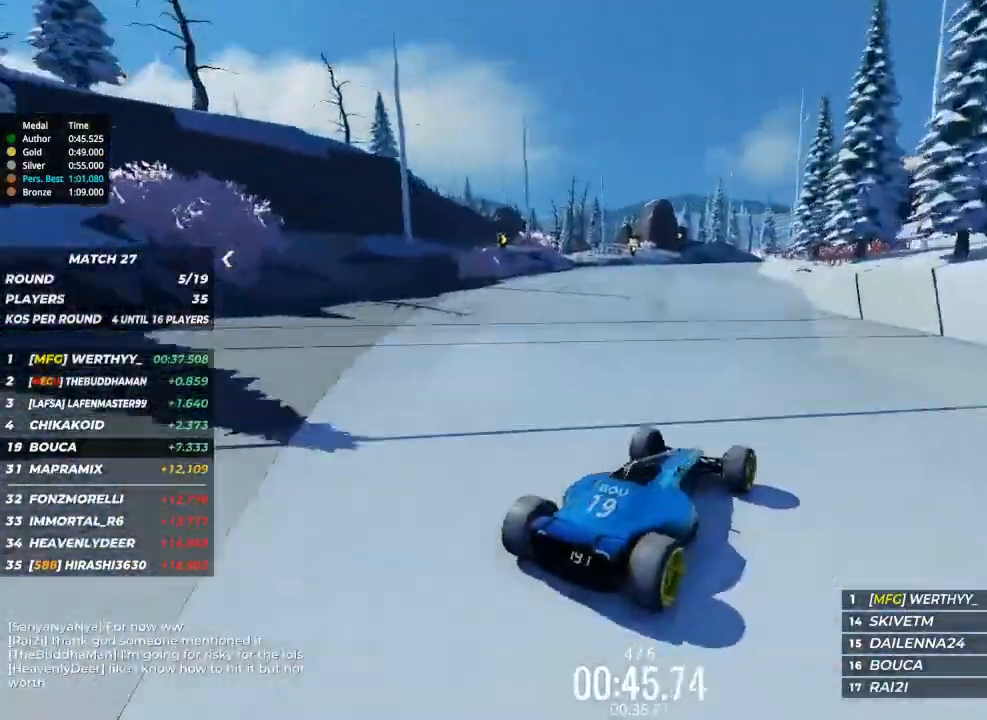
{"keys": ["left", "up"], "events": [[433, "left", "down"]]}
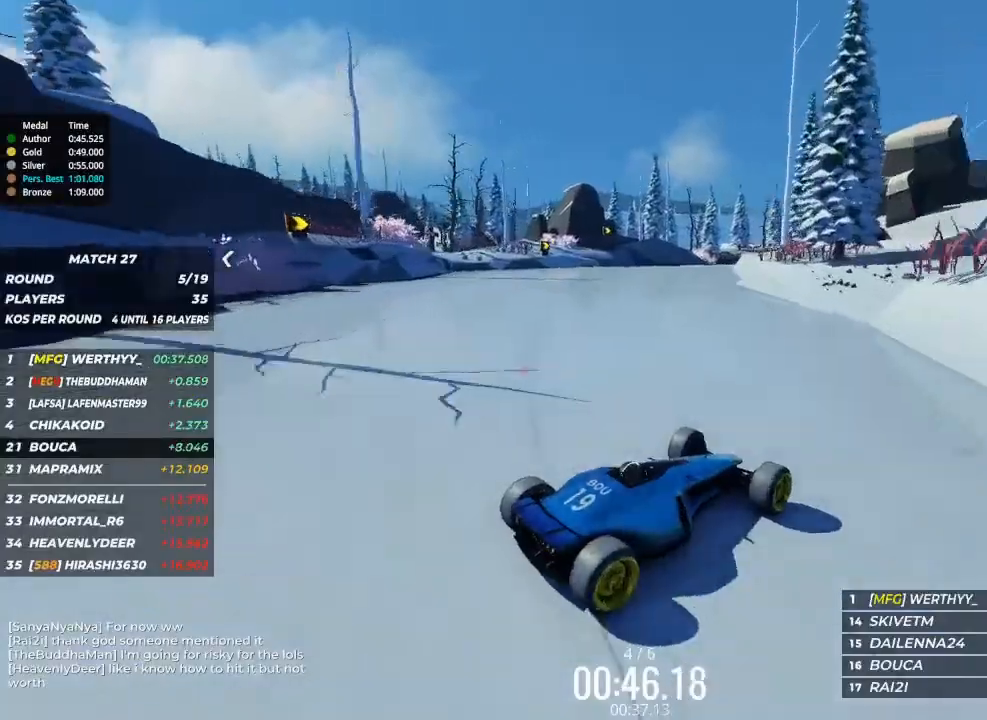
{"keys": ["left", "up"], "events": []}
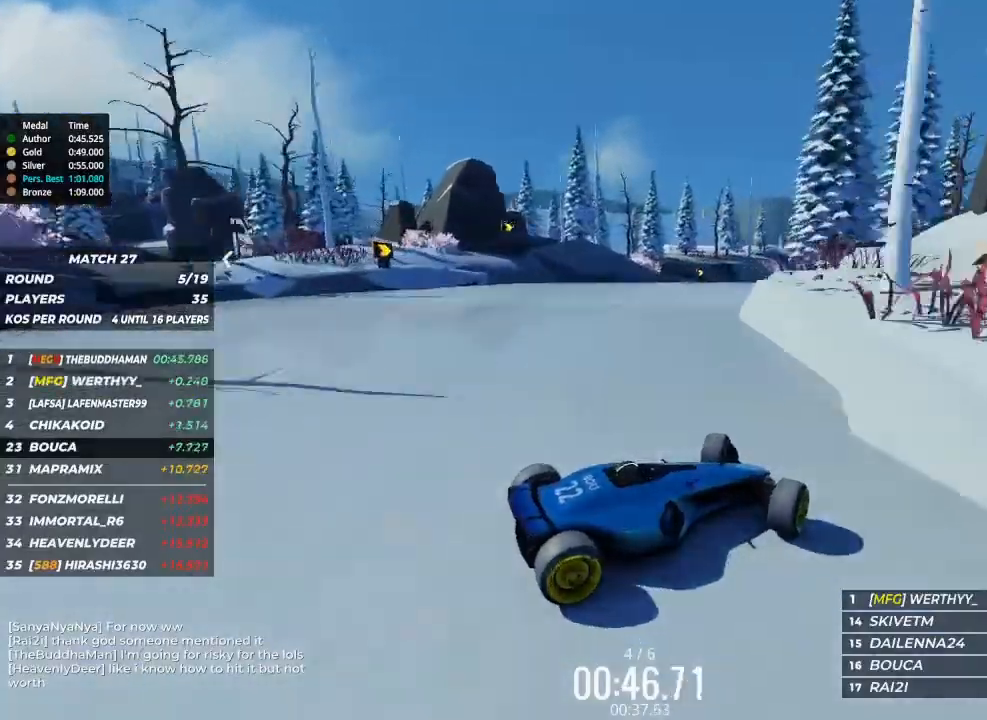
{"keys": ["up"], "events": [[167, "left", "up"]]}
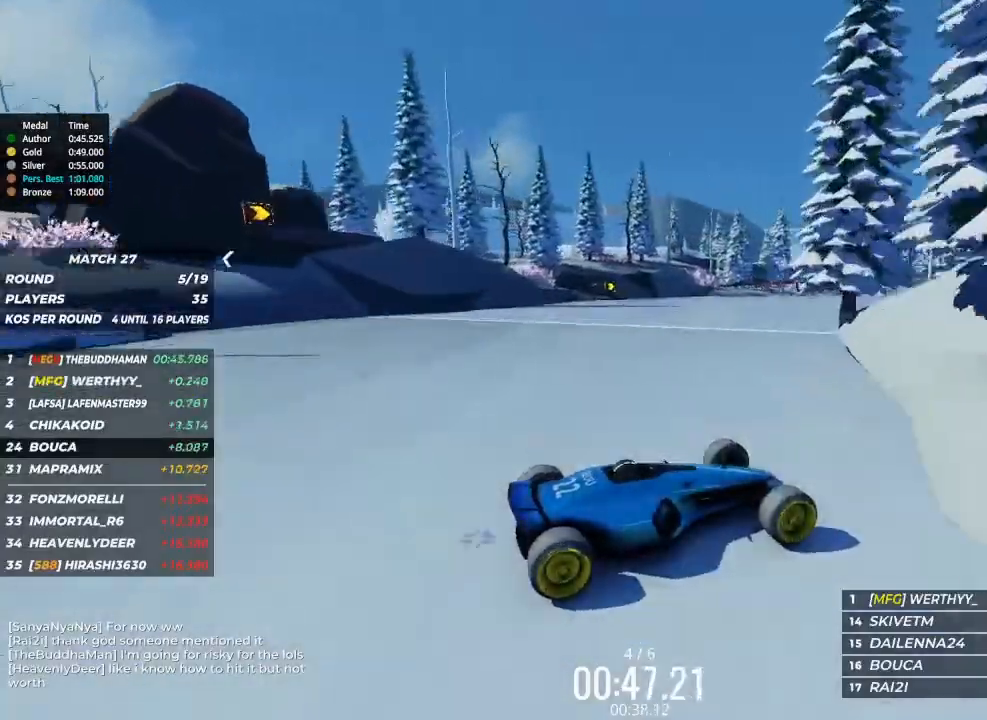
{"keys": ["up"], "events": []}
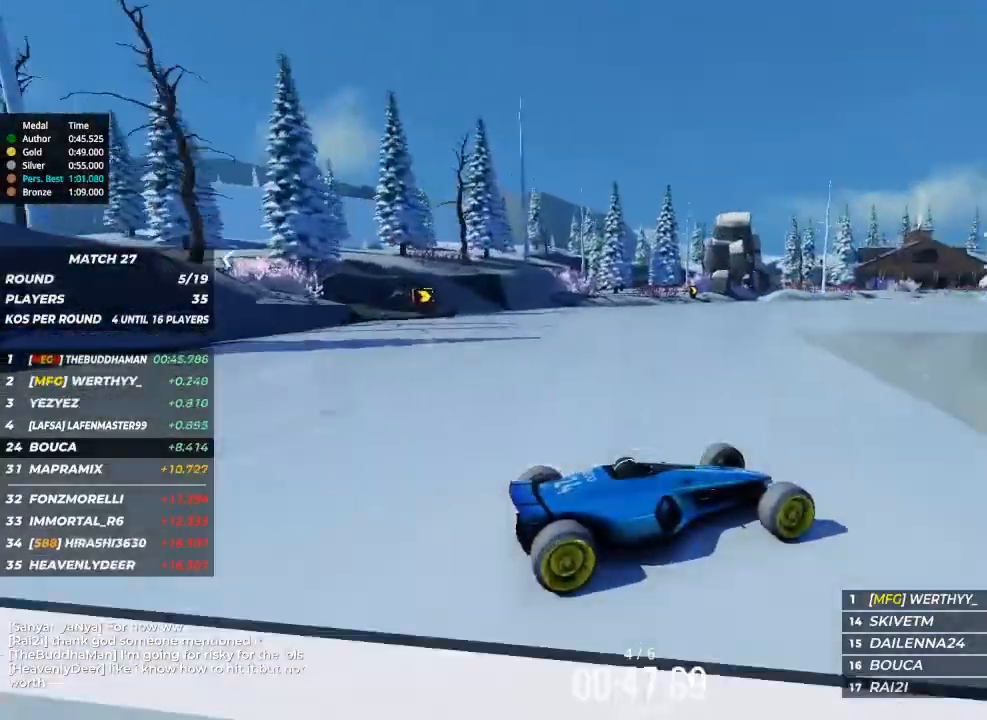
{"keys": ["up"], "events": []}
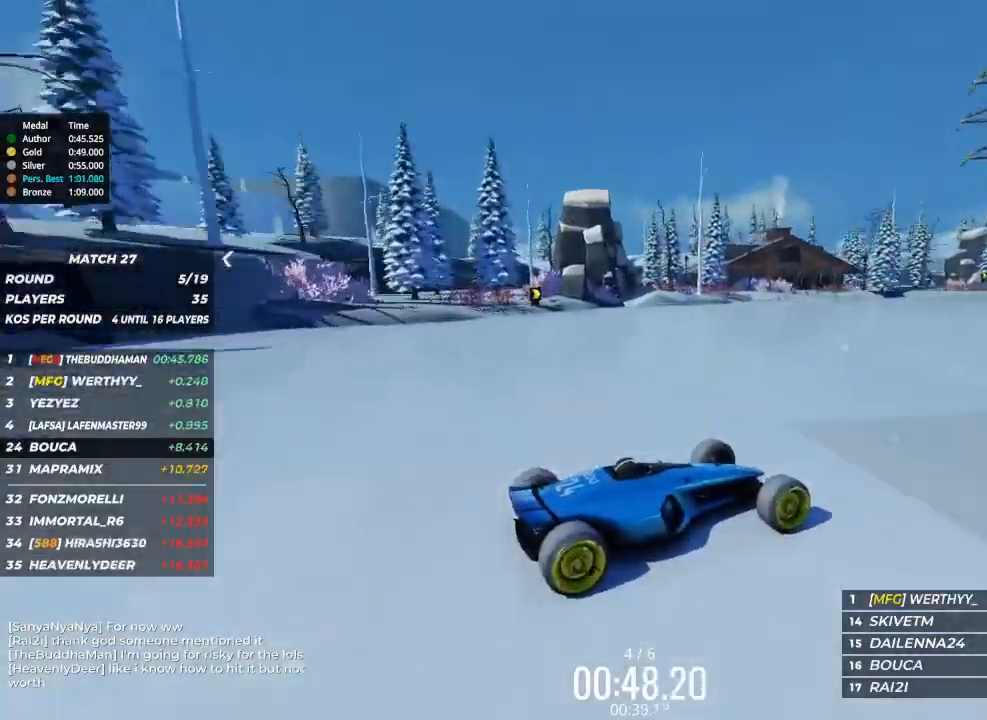
{"keys": ["up"], "events": []}
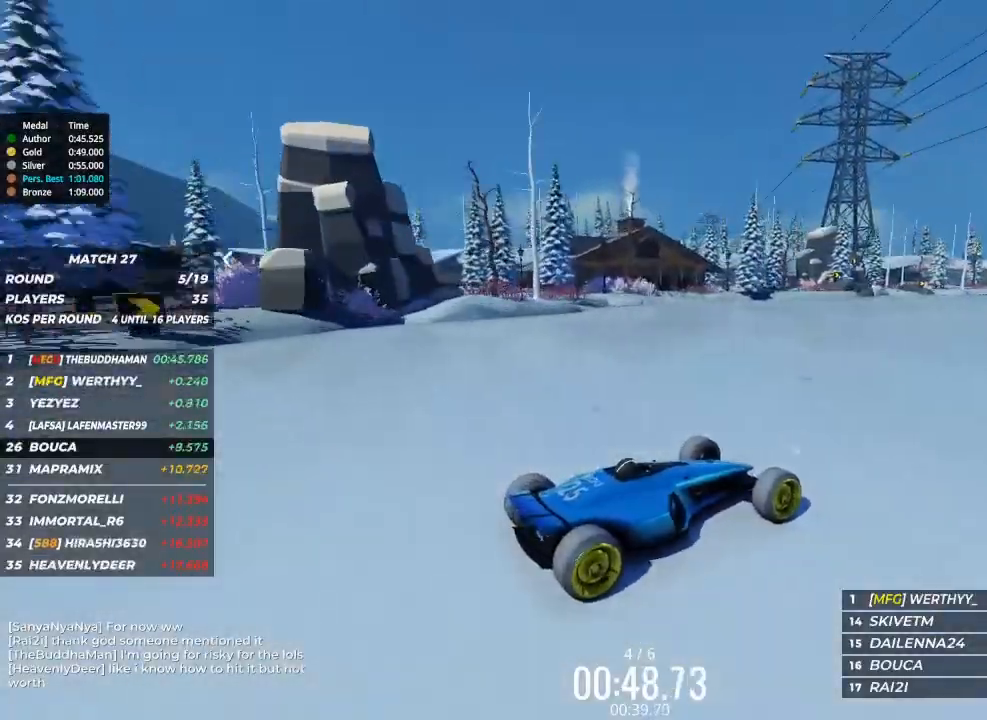
{"keys": ["up"], "events": []}
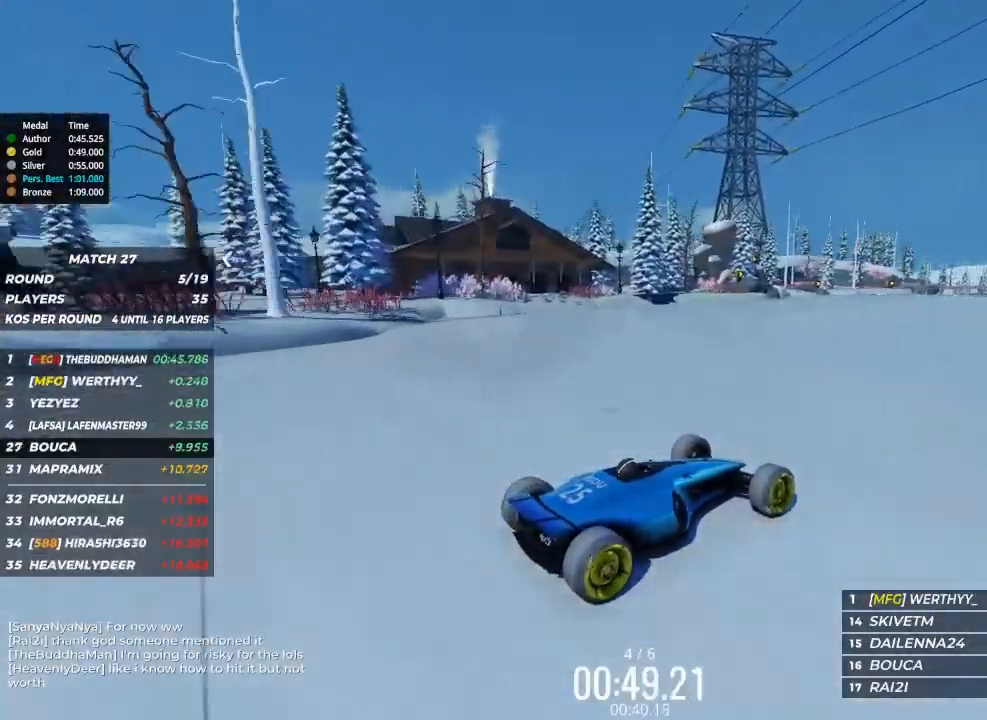
{"keys": ["up"], "events": []}
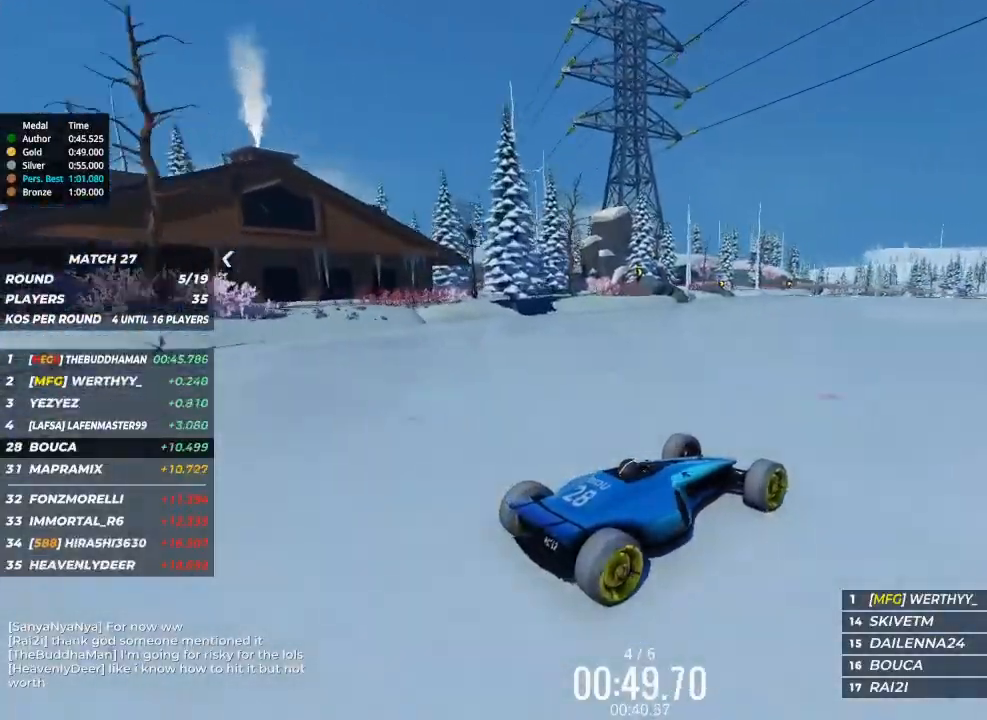
{"keys": ["left", "up"], "events": [[500, "left", "down"]]}